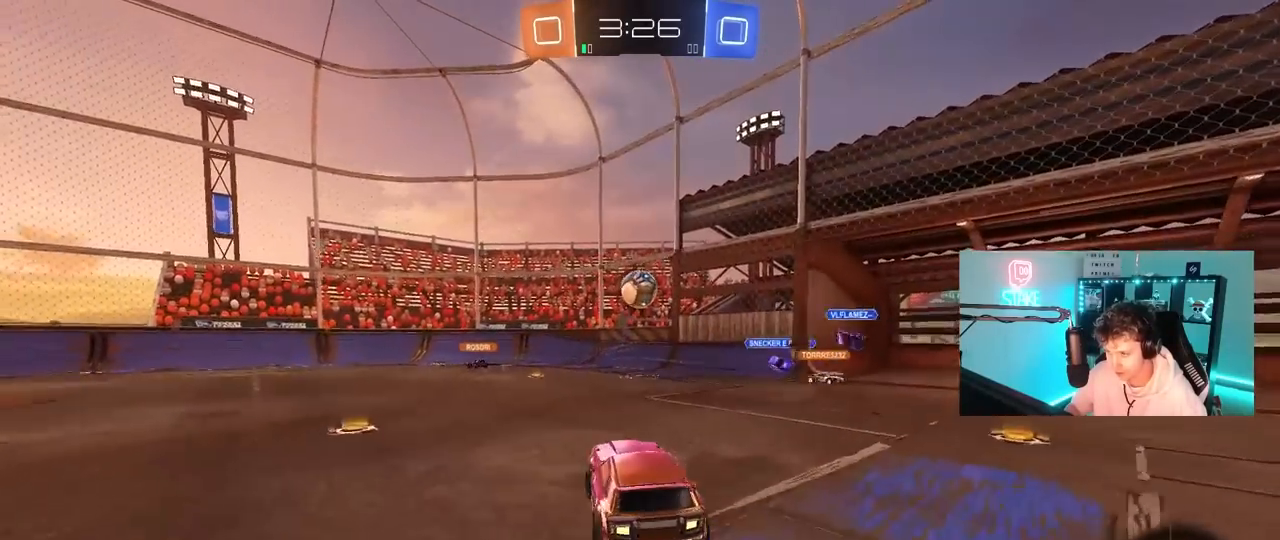
Gameplay with keyboard and mouse; each line is a JSON object with the keys and mouse buttons held at the frame after it. "events" lists presses ("down") and releases ("up") of "1", "2", "3", "4", "5", "a", "alt", "c", "caps_lock", "ctrl", "d", "e", "f", "g", "q", "r", "s", "shift", "space", "t", "tab", "v", "w", "x", "z", "mouse_left", "mouse_wheel" and "mouse_right" between this image and that frame as [ms after this image, input, new state], when the widget could be followed in between. "mouse_left", "mouse_wheel", "mouse_right" = the "left", "wheel", "right" buttons of the "mouse" list. No other keys are recorded. "wheel" means that the mouse wheel is clicked or scrolled. "mouse_move" is the direction in which the mouse moves at that frame (one of eight, or "still"), when it could be read.
{"keys": ["a", "w"], "mouse": [], "mouse_move": "still", "events": [[17, "a", "up"], [17, "mouse_left", "up"], [17, "s", "up"], [67, "mouse_left", "down"], [67, "mouse_right", "up"], [100, "mouse_right", "down"], [150, "a", "down"], [150, "mouse_left", "up"], [150, "shift", "down"], [150, "w", "down"], [200, "mouse_right", "up"], [250, "shift", "up"]]}
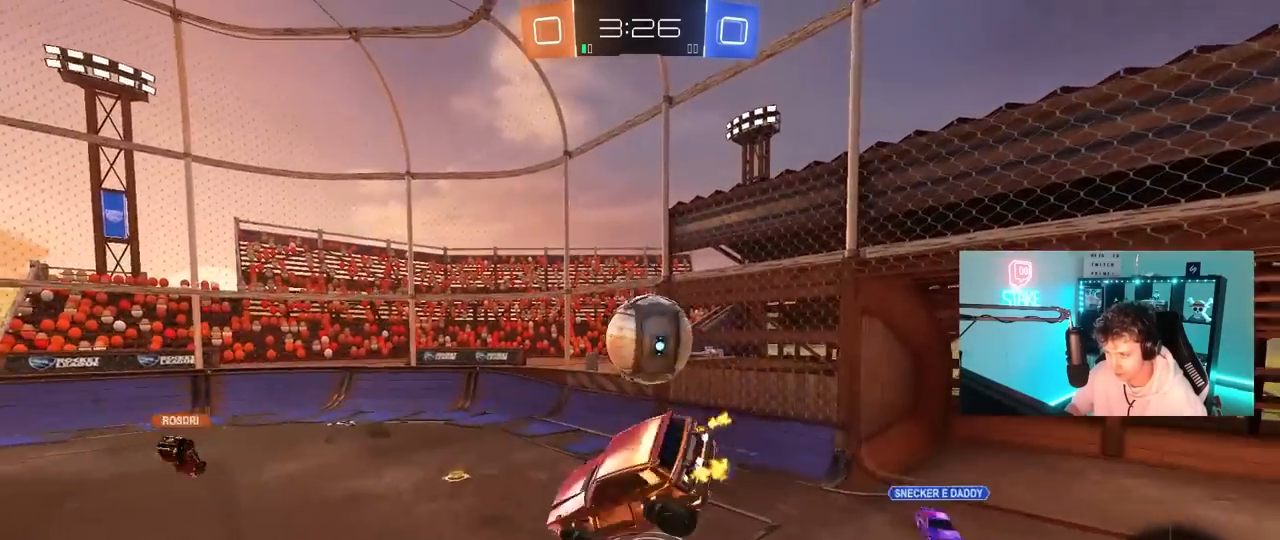
{"keys": ["a", "shift"], "mouse": [], "mouse_move": "still", "events": [[33, "shift", "down"], [500, "w", "up"]]}
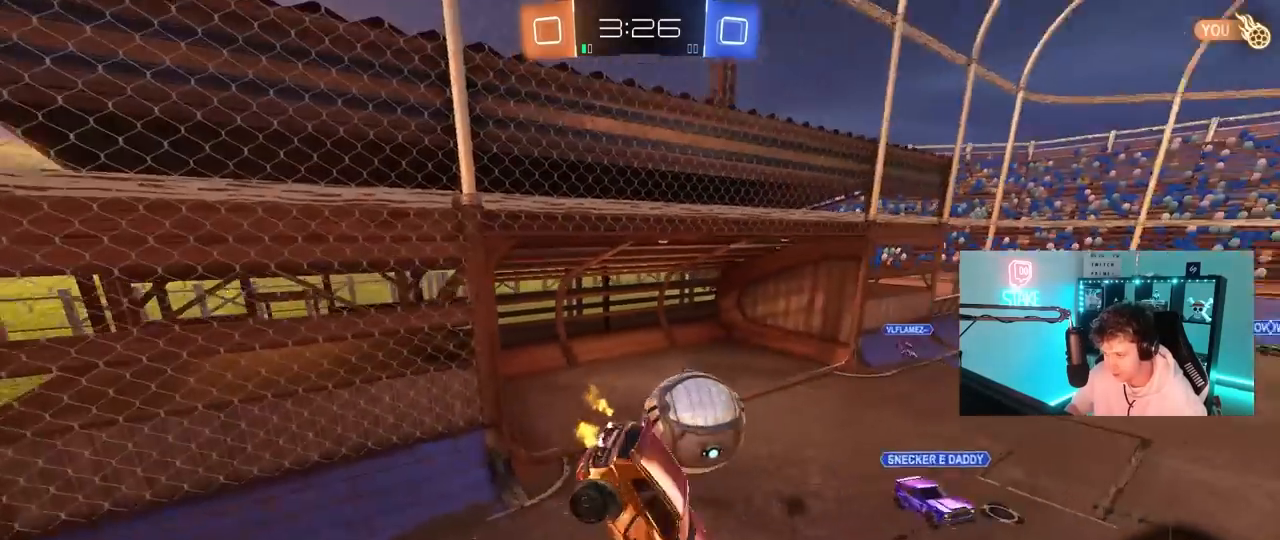
{"keys": ["a", "w"], "mouse": [], "mouse_move": "still", "events": [[233, "w", "down"], [333, "shift", "up"]]}
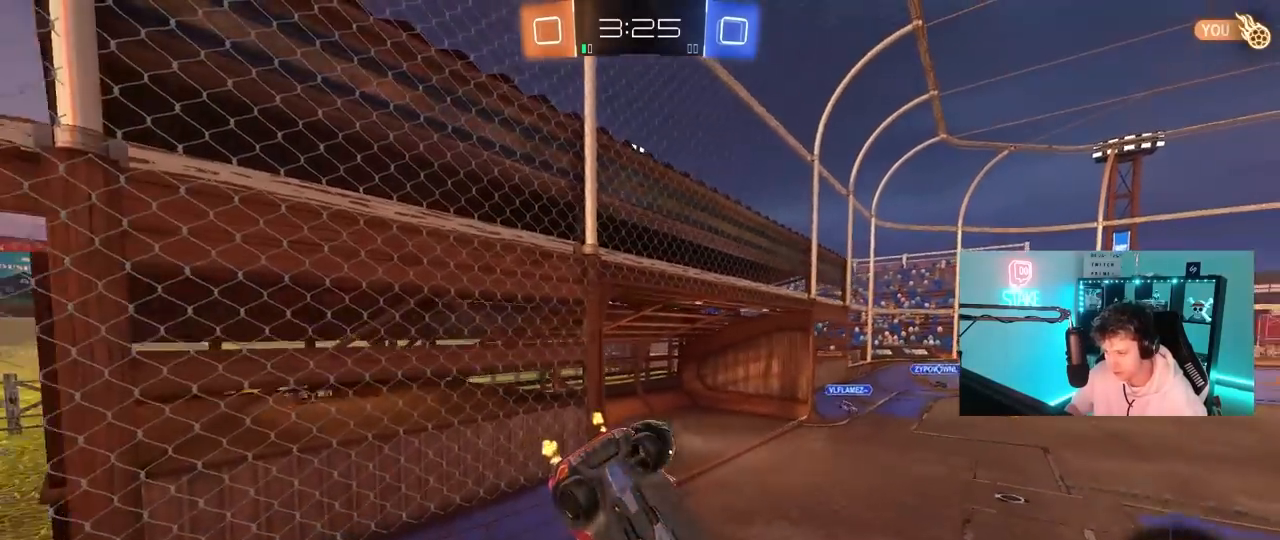
{"keys": ["a"], "mouse": [], "mouse_move": "still", "events": [[150, "shift", "down"], [150, "w", "up"], [300, "shift", "up"], [300, "space", "down"], [483, "space", "up"]]}
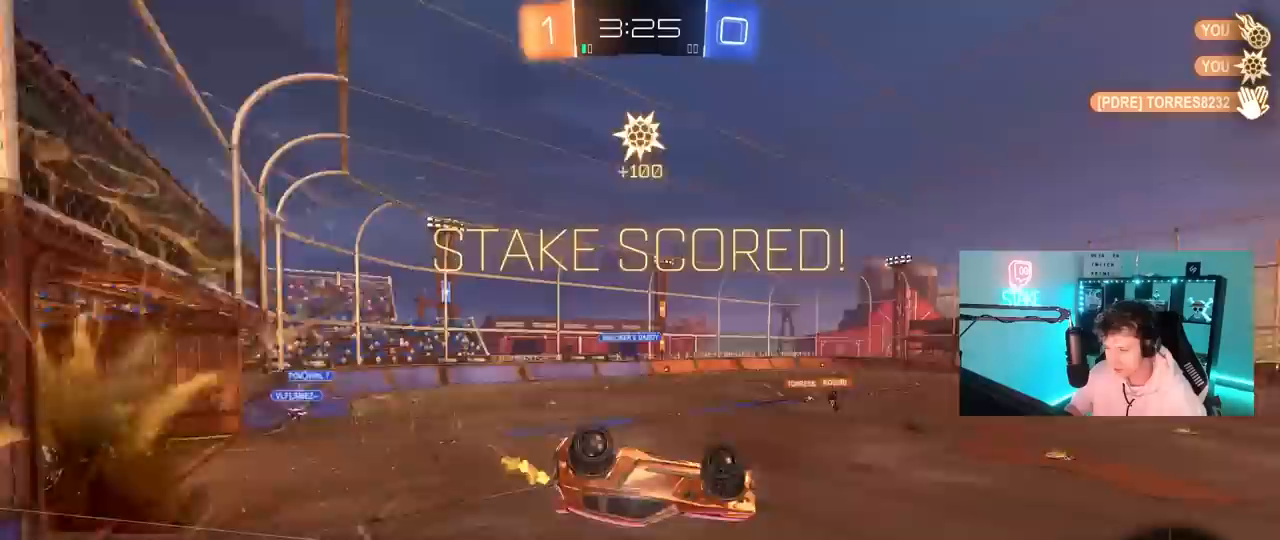
{"keys": ["d"], "mouse": [], "mouse_move": "still", "events": [[117, "s", "down"], [267, "a", "up"], [300, "d", "down"], [300, "s", "up"], [400, "s", "down"], [450, "s", "up"]]}
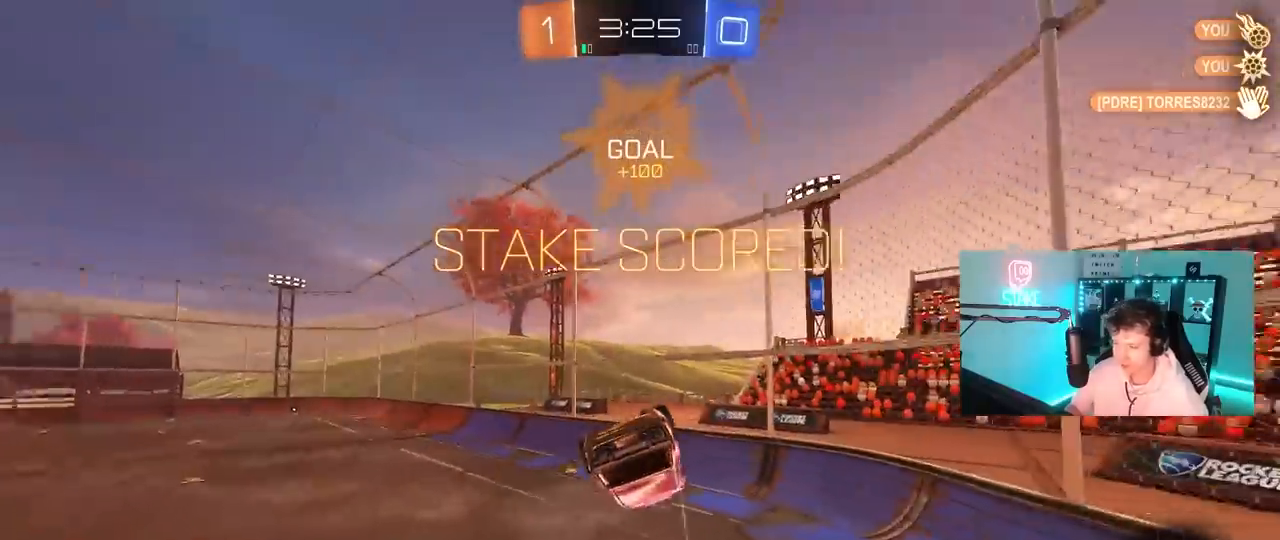
{"keys": ["d"], "mouse": [], "mouse_move": "still", "events": [[183, "shift", "down"], [283, "w", "down"], [333, "shift", "up"], [367, "w", "up"]]}
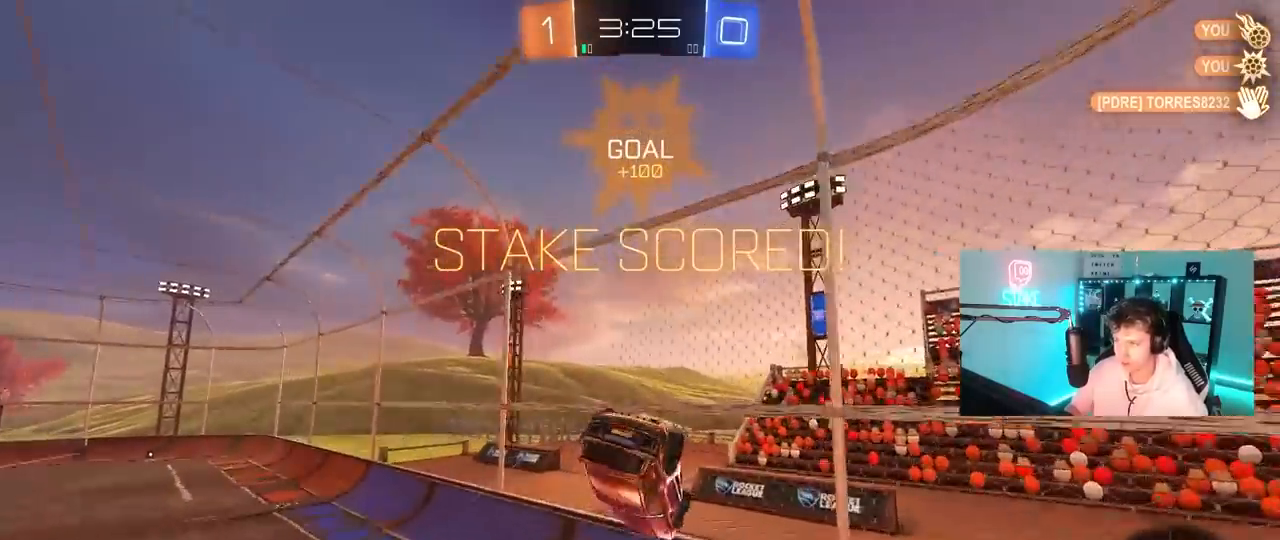
{"keys": ["d", "shift"], "mouse": ["left", "right"], "mouse_move": "still", "events": [[50, "mouse_left", "down"], [100, "a", "down"], [100, "d", "up"], [100, "s", "down"], [100, "shift", "down"], [300, "a", "up"], [300, "s", "up"], [300, "shift", "up"], [333, "d", "down"], [333, "shift", "down"], [433, "mouse_right", "down"]]}
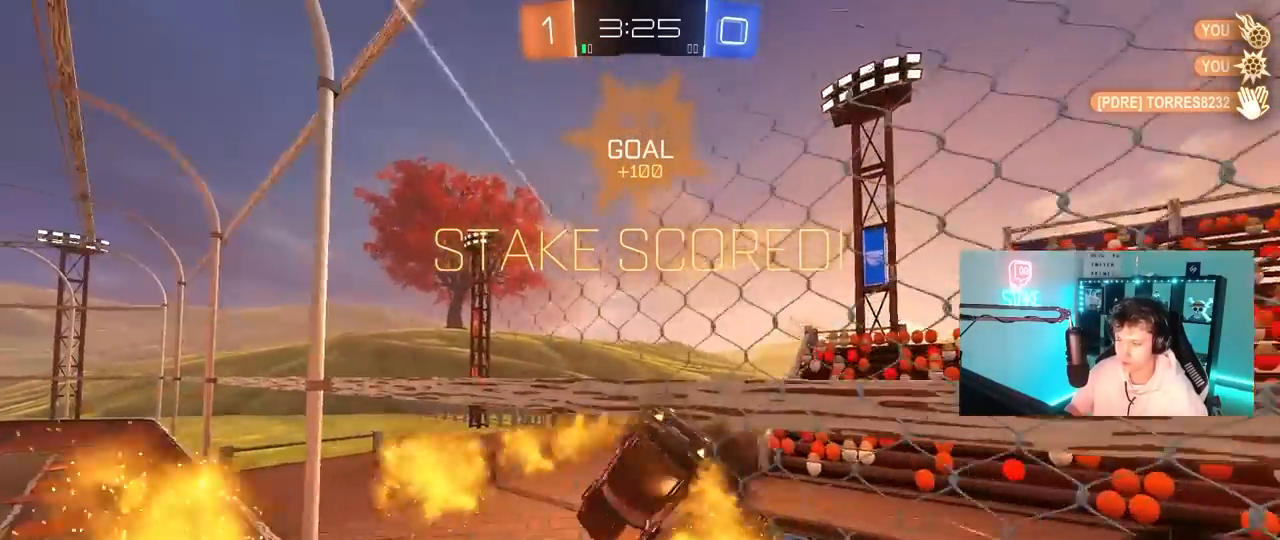
{"keys": ["d"], "mouse": ["left"], "mouse_move": "still", "events": [[33, "mouse_right", "up"], [83, "mouse_right", "down"], [217, "s", "down"], [267, "mouse_right", "up"], [267, "shift", "up"], [500, "s", "up"]]}
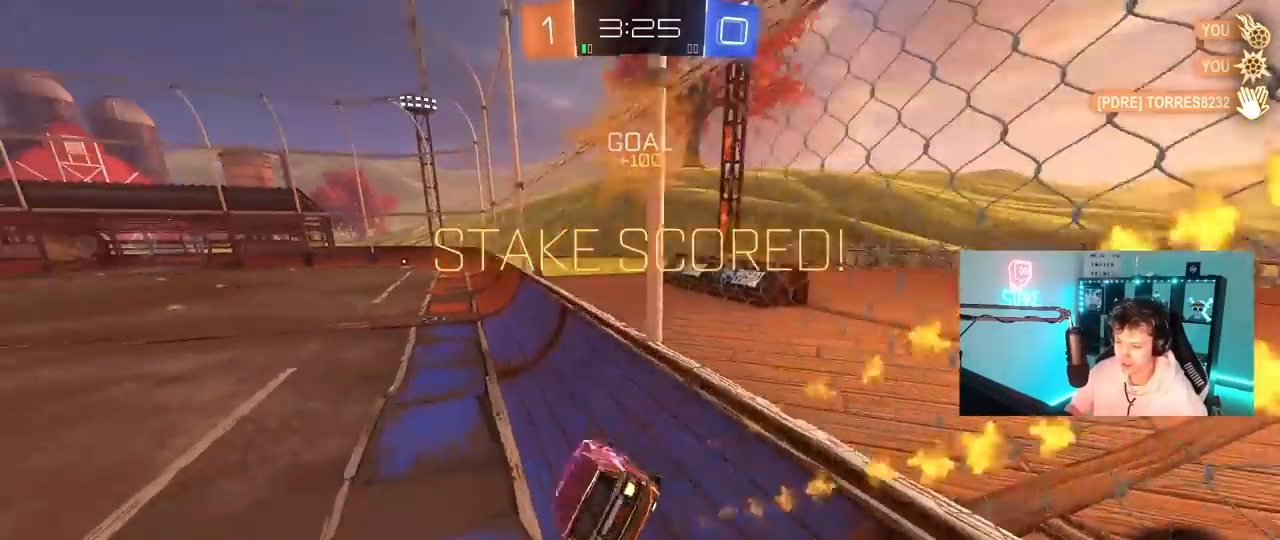
{"keys": ["a", "w"], "mouse": [], "mouse_move": "still", "events": [[83, "d", "up"], [133, "a", "down"], [133, "mouse_right", "down"], [133, "w", "down"], [183, "a", "up"], [333, "a", "down"], [333, "mouse_right", "up"], [417, "mouse_left", "up"]]}
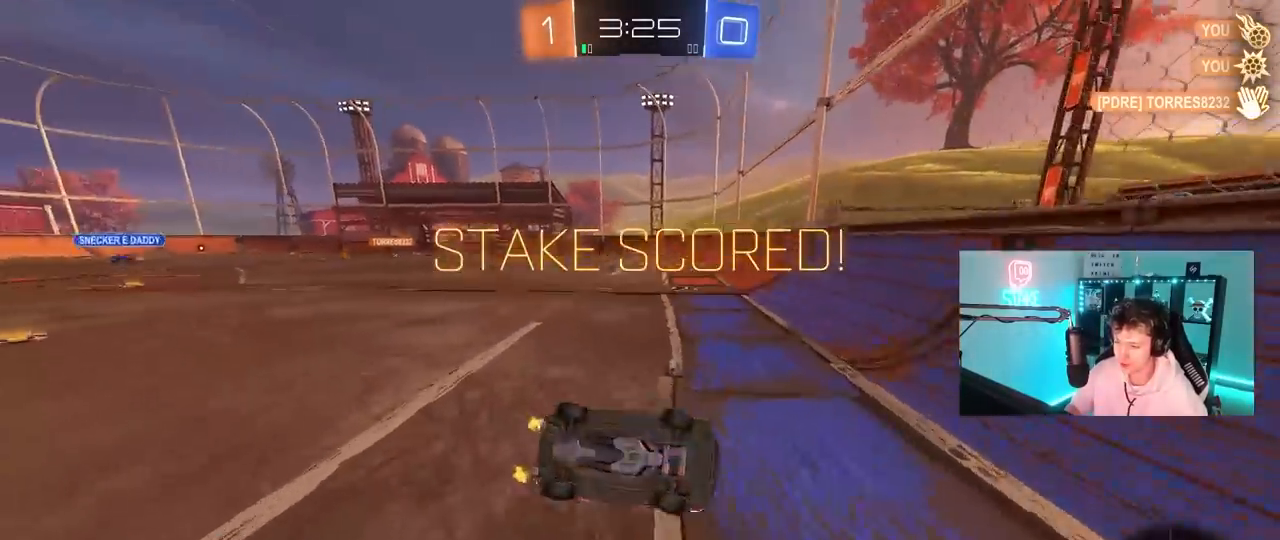
{"keys": ["d", "shift", "w"], "mouse": [], "mouse_move": "still", "events": [[67, "a", "up"], [67, "w", "up"], [100, "shift", "down"], [150, "a", "down"], [200, "w", "down"], [300, "shift", "up"], [333, "a", "up"], [383, "d", "down"], [383, "w", "up"], [433, "shift", "down"], [483, "w", "down"]]}
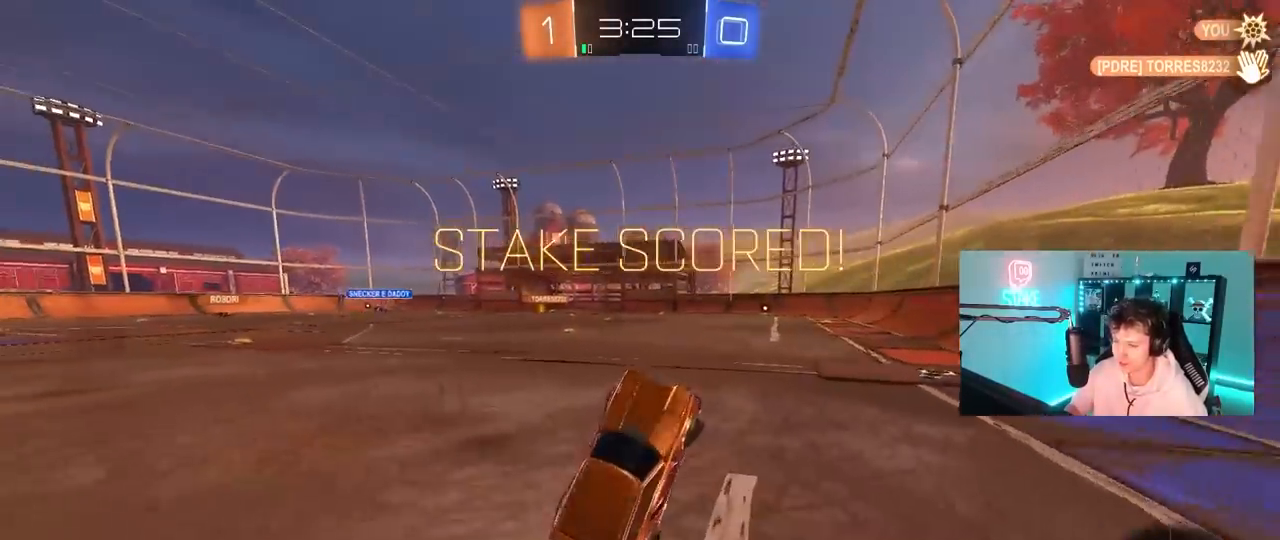
{"keys": ["w"], "mouse": ["right"], "mouse_move": "still", "events": [[67, "d", "up"], [117, "shift", "up"], [167, "w", "up"], [450, "mouse_right", "down"], [450, "w", "down"]]}
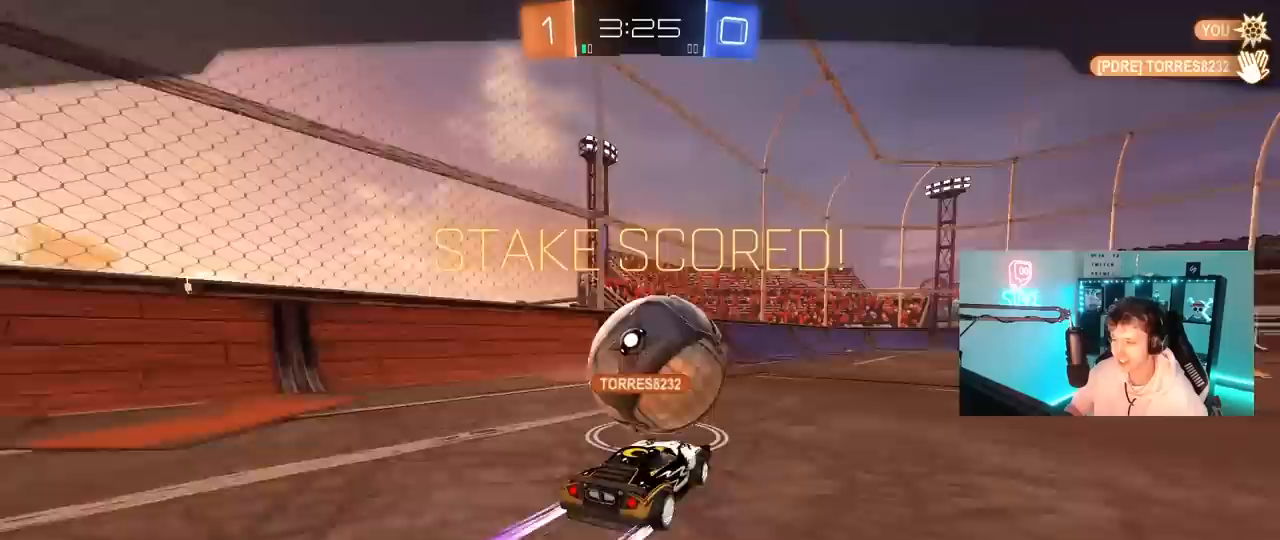
{"keys": [], "mouse": ["right"], "mouse_move": "still", "events": [[133, "mouse_right", "up"], [183, "w", "up"], [467, "mouse_right", "down"]]}
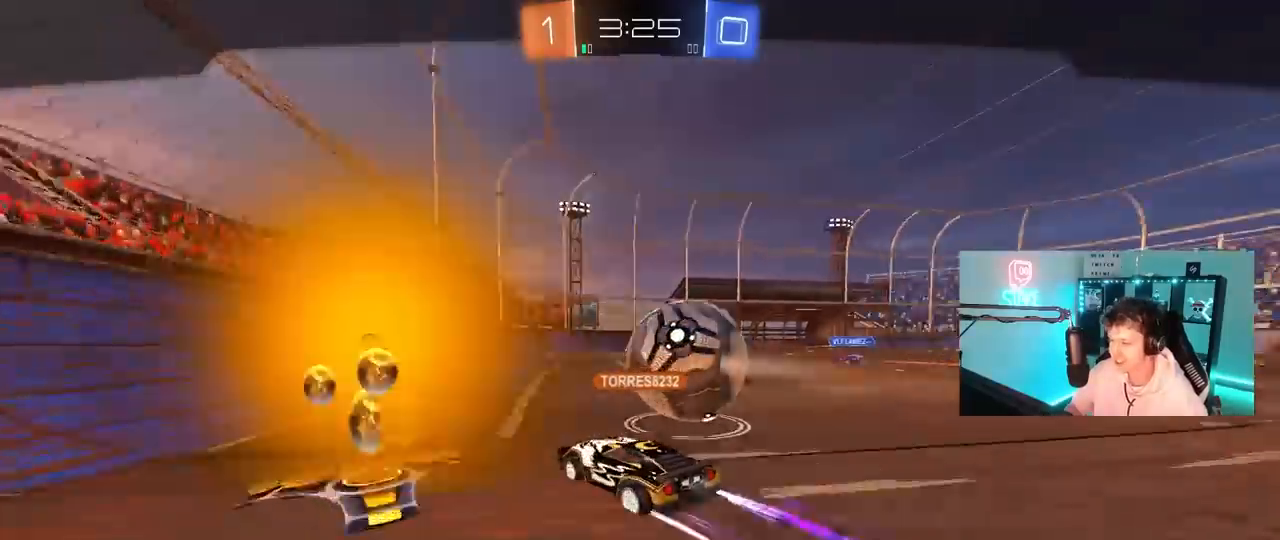
{"keys": [], "mouse": ["right"], "mouse_move": "still", "events": [[250, "mouse_right", "up"], [383, "mouse_right", "down"]]}
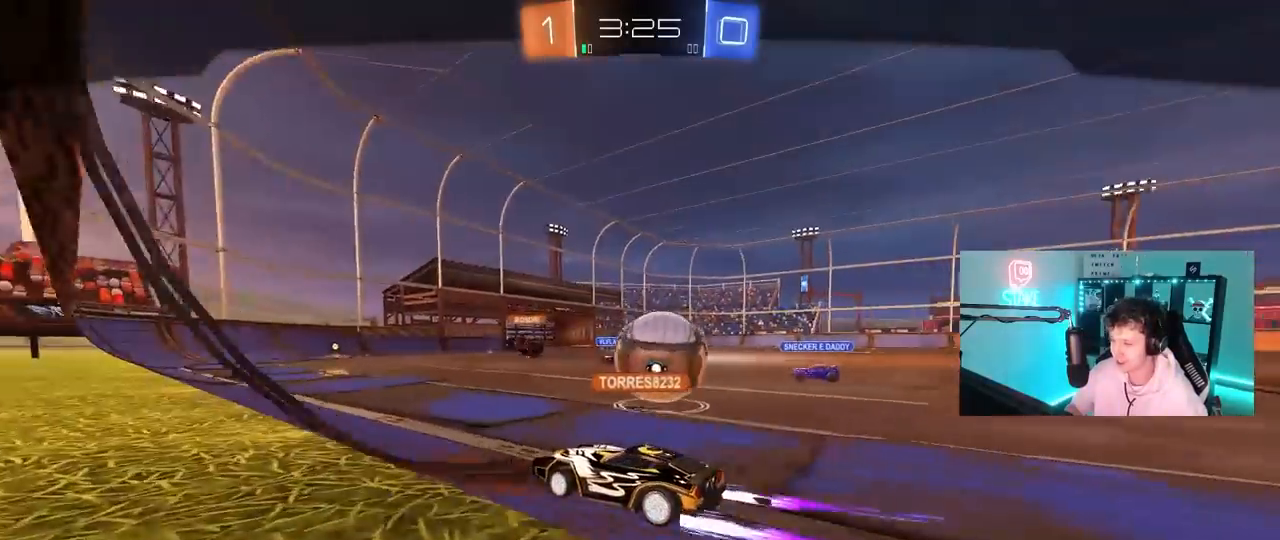
{"keys": [], "mouse": [], "mouse_move": "still", "events": [[167, "mouse_right", "up"]]}
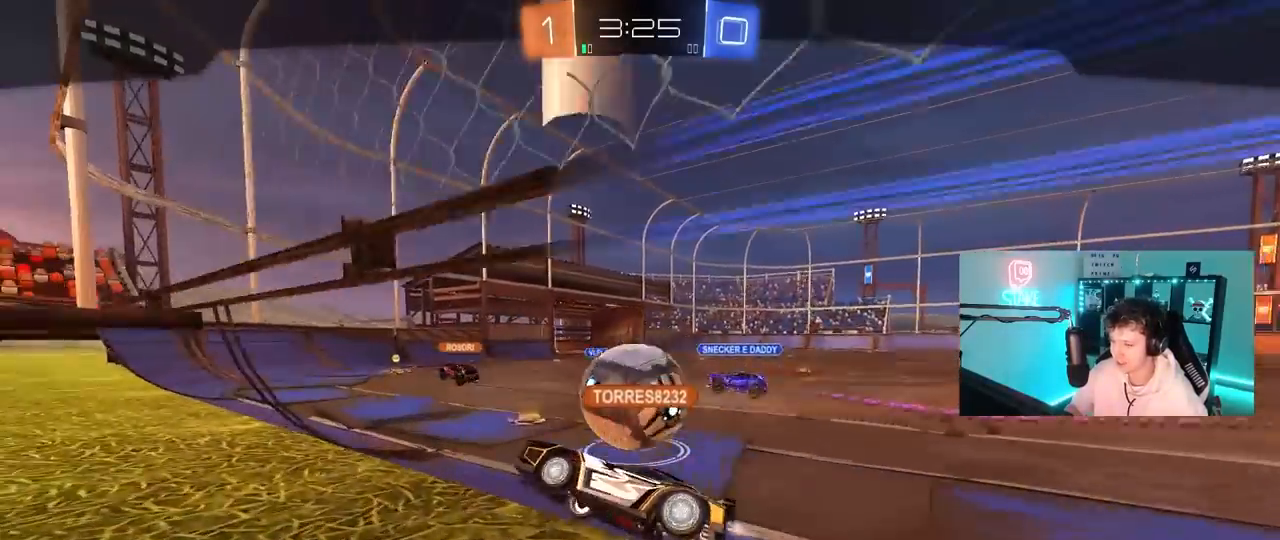
{"keys": [], "mouse": [], "mouse_move": "still", "events": []}
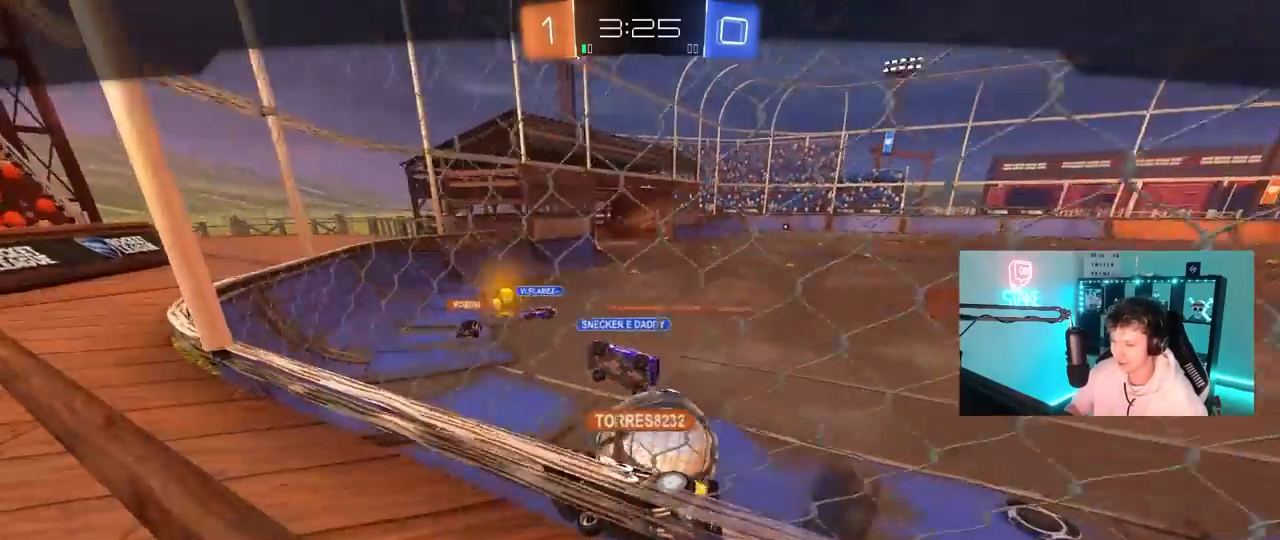
{"keys": [], "mouse": [], "mouse_move": "still", "events": []}
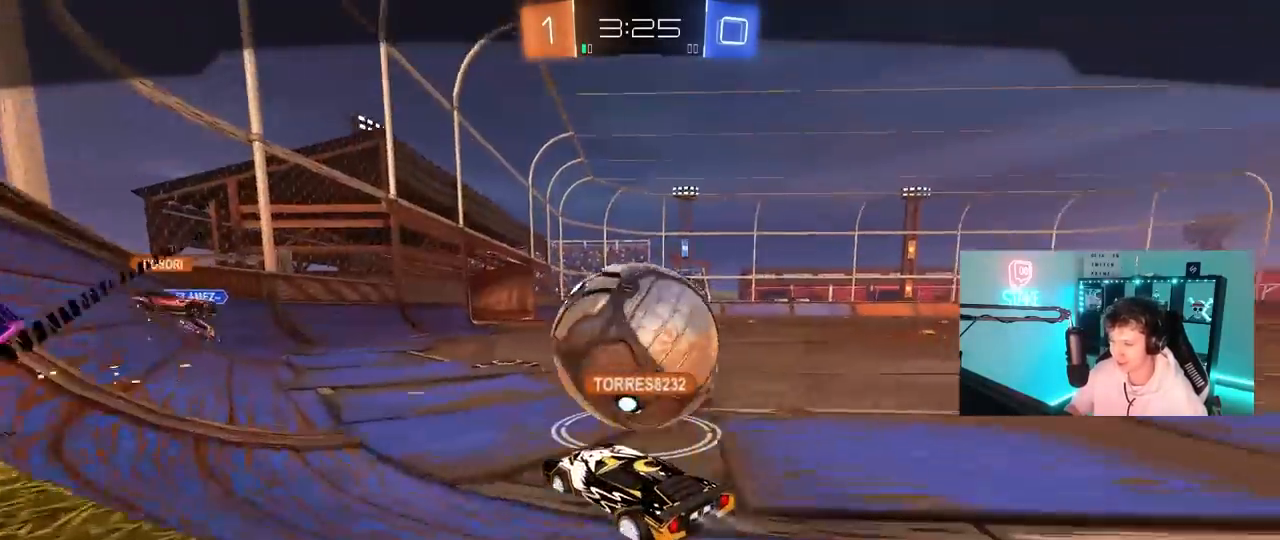
{"keys": [], "mouse": [], "mouse_move": "still", "events": []}
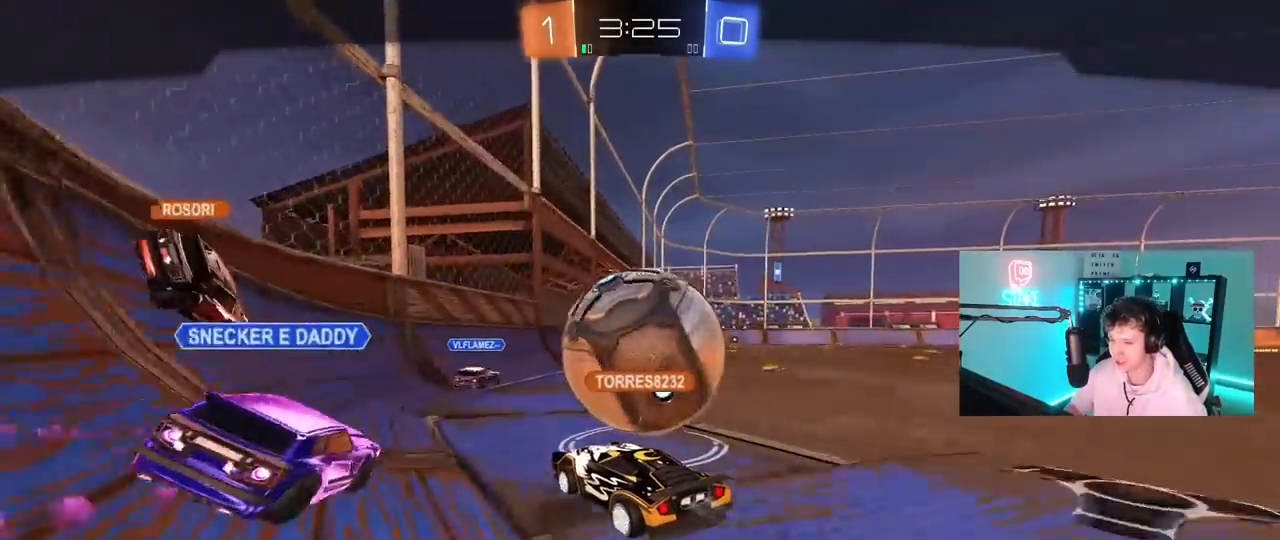
{"keys": [], "mouse": [], "mouse_move": "still", "events": []}
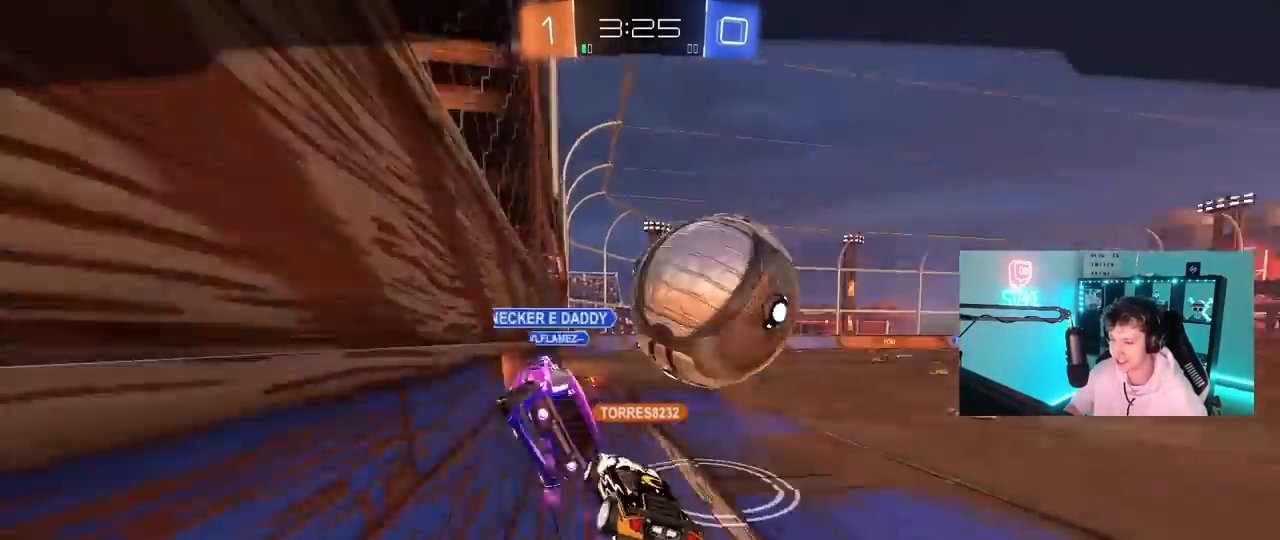
{"keys": [], "mouse": ["right"], "mouse_move": "still", "events": [[483, "mouse_right", "down"]]}
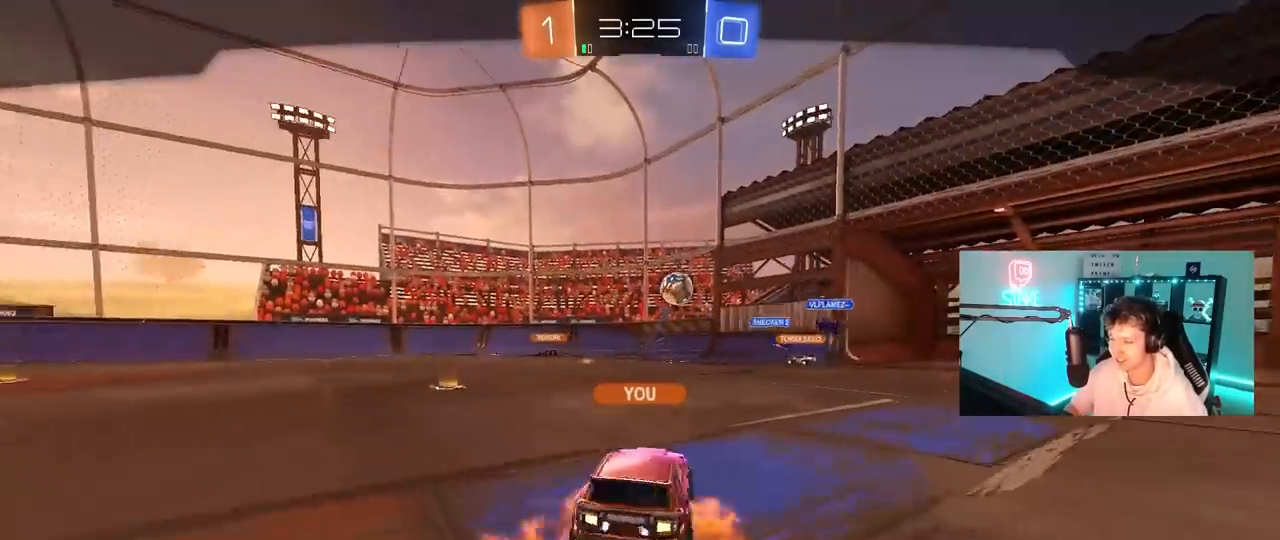
{"keys": [], "mouse": [], "mouse_move": "still", "events": [[167, "mouse_right", "up"], [217, "mouse_right", "down"], [267, "tab", "down"], [350, "mouse_right", "up"], [450, "tab", "up"]]}
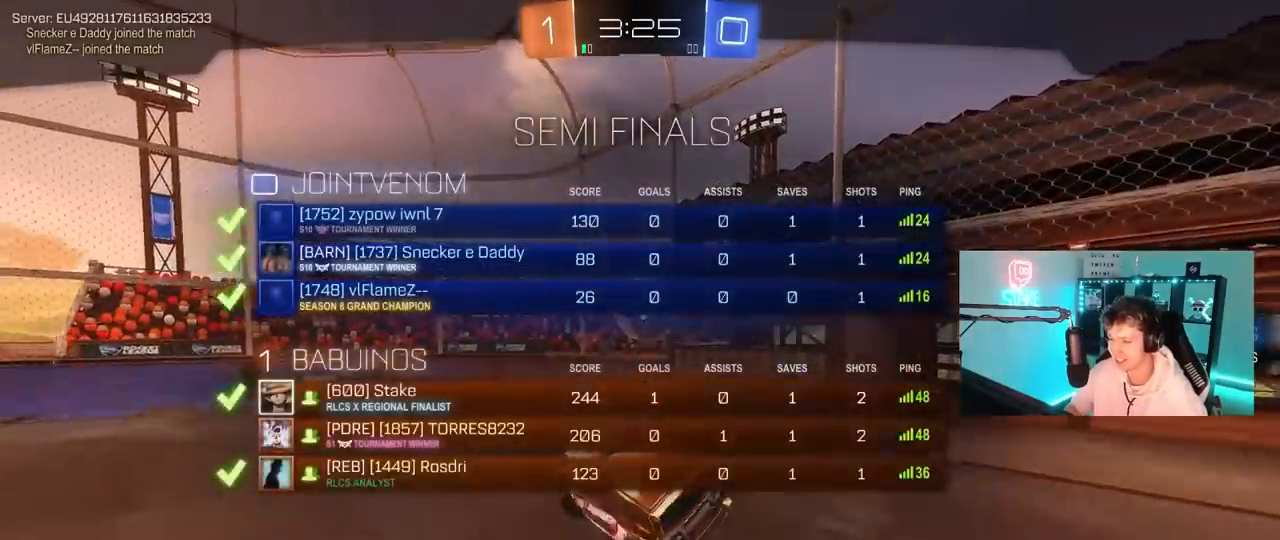
{"keys": ["tab"], "mouse": [], "mouse_move": "still", "events": [[367, "tab", "down"]]}
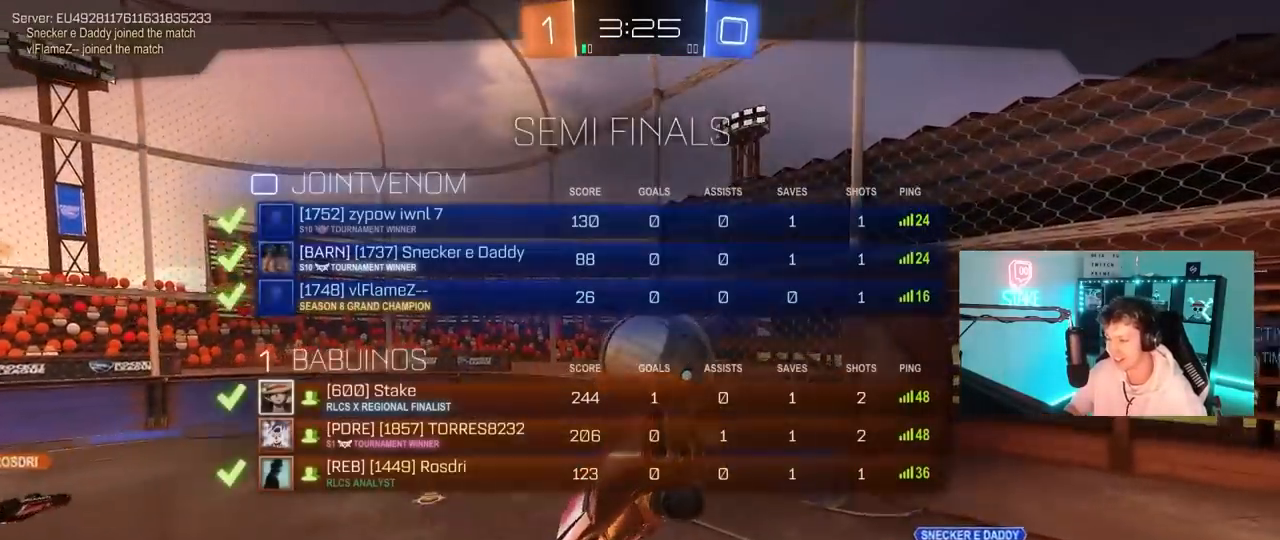
{"keys": ["tab"], "mouse": [], "mouse_move": "still", "events": []}
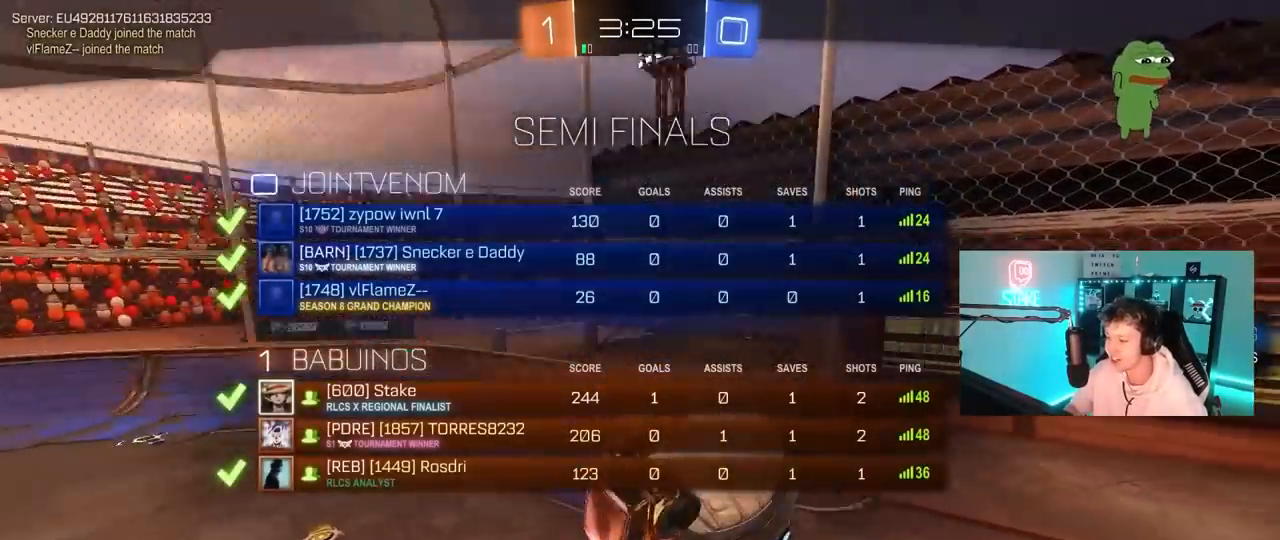
{"keys": [], "mouse": ["right"], "mouse_move": "up-right", "events": [[267, "tab", "up"], [400, "mouse_right", "down"]]}
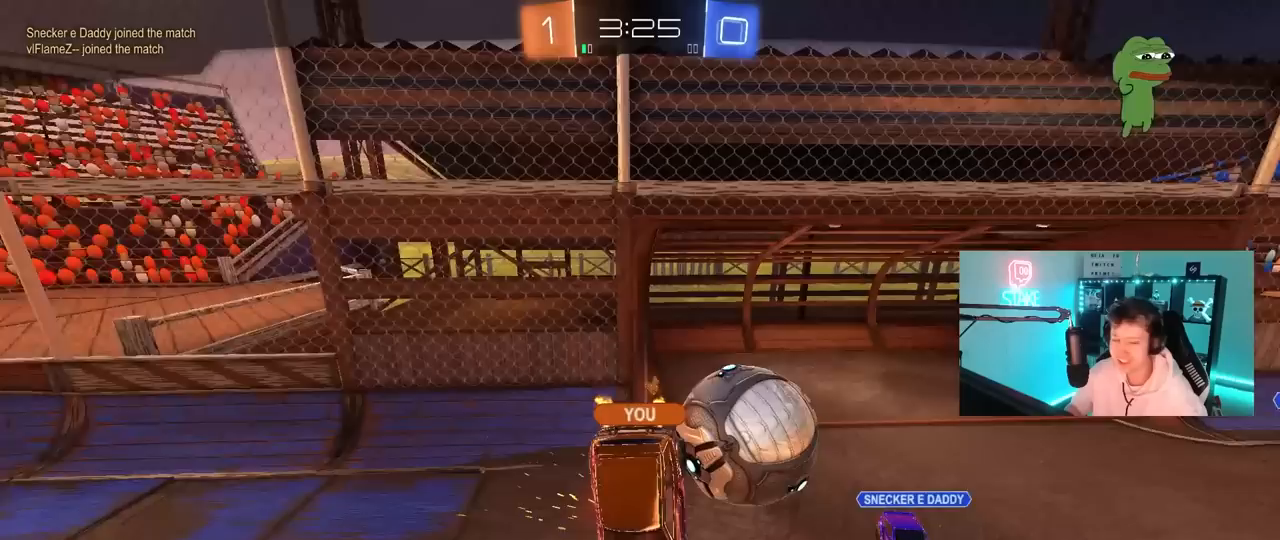
{"keys": [], "mouse": [], "mouse_move": "still", "events": [[133, "mouse_right", "up"]]}
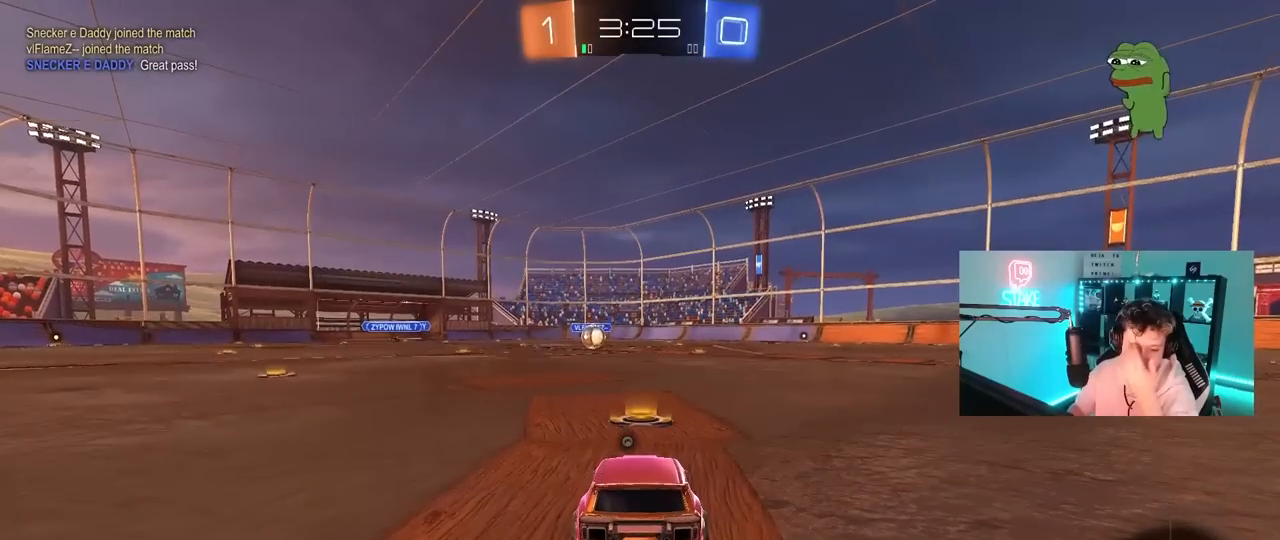
{"keys": [], "mouse": [], "mouse_move": "still", "events": []}
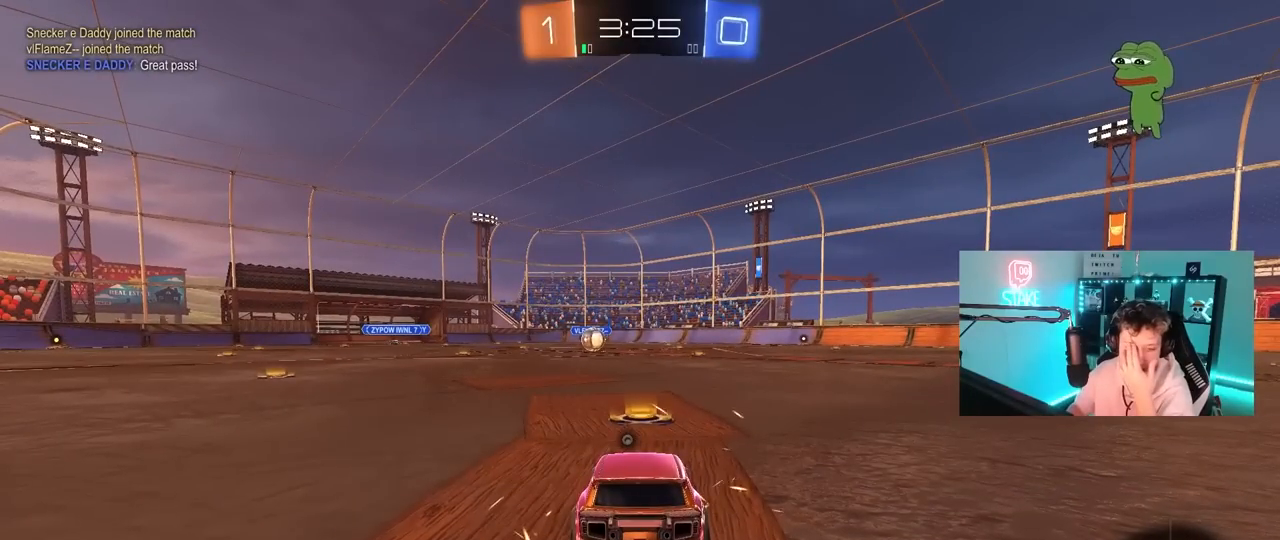
{"keys": [], "mouse": [], "mouse_move": "still", "events": []}
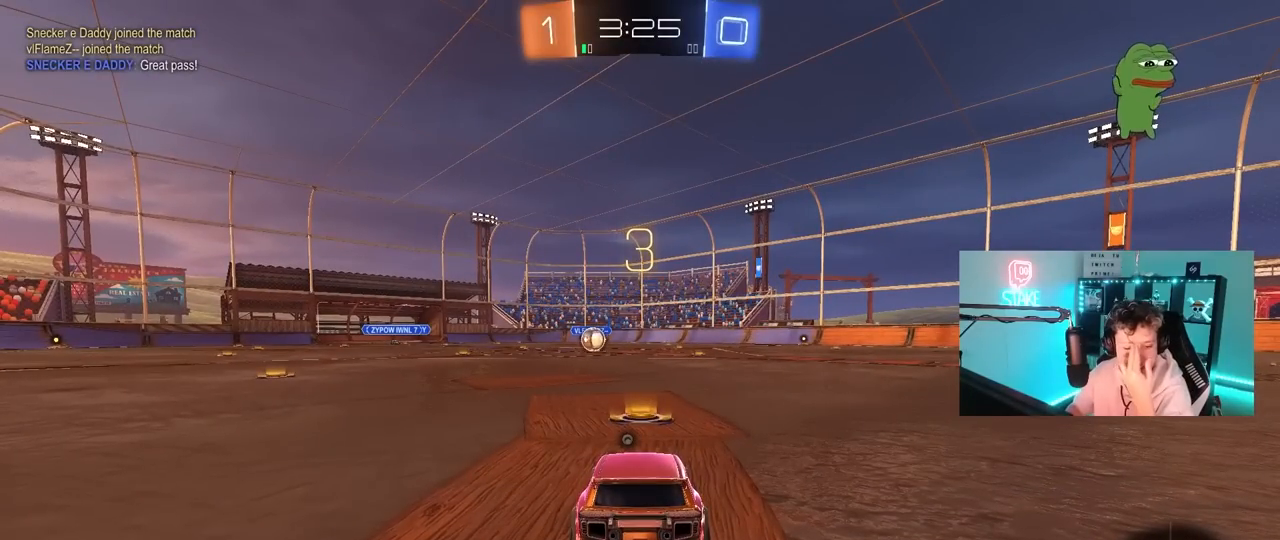
{"keys": [], "mouse": [], "mouse_move": "still", "events": []}
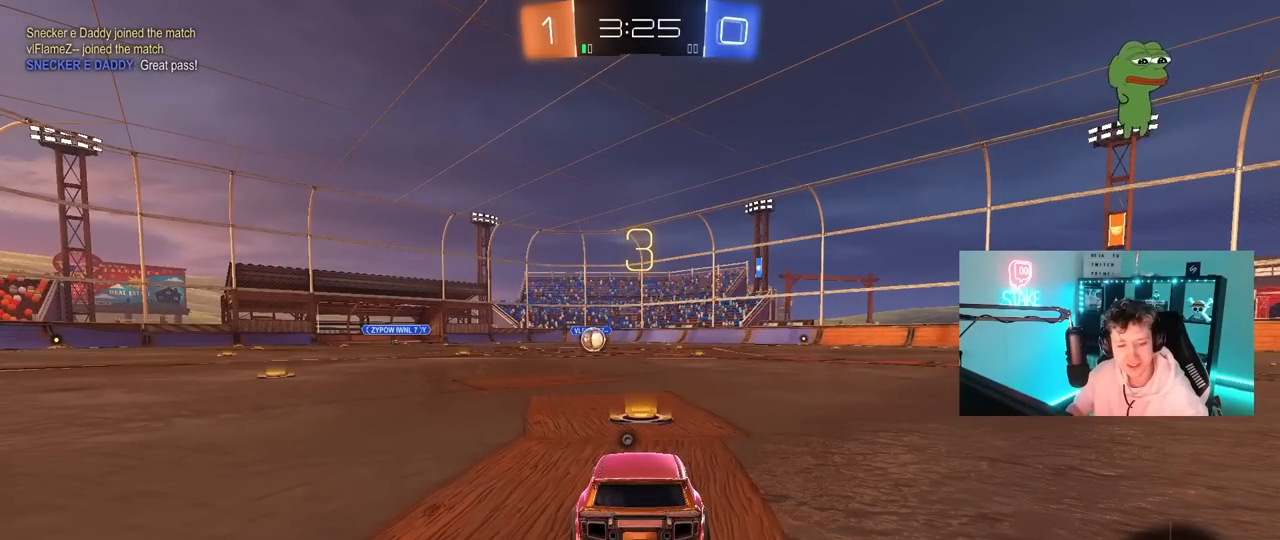
{"keys": [], "mouse": ["left"], "mouse_move": "right", "events": [[150, "mouse_wheel", "down"], [250, "mouse_wheel", "up"], [483, "mouse_left", "down"]]}
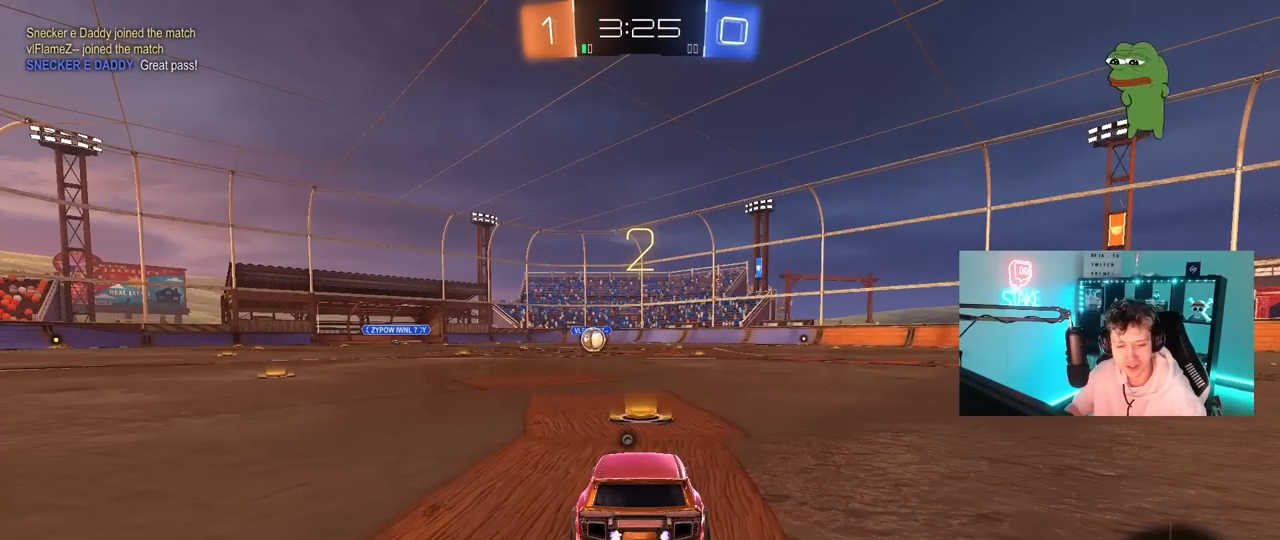
{"keys": ["w"], "mouse": ["left"], "mouse_move": "left", "events": [[33, "w", "down"]]}
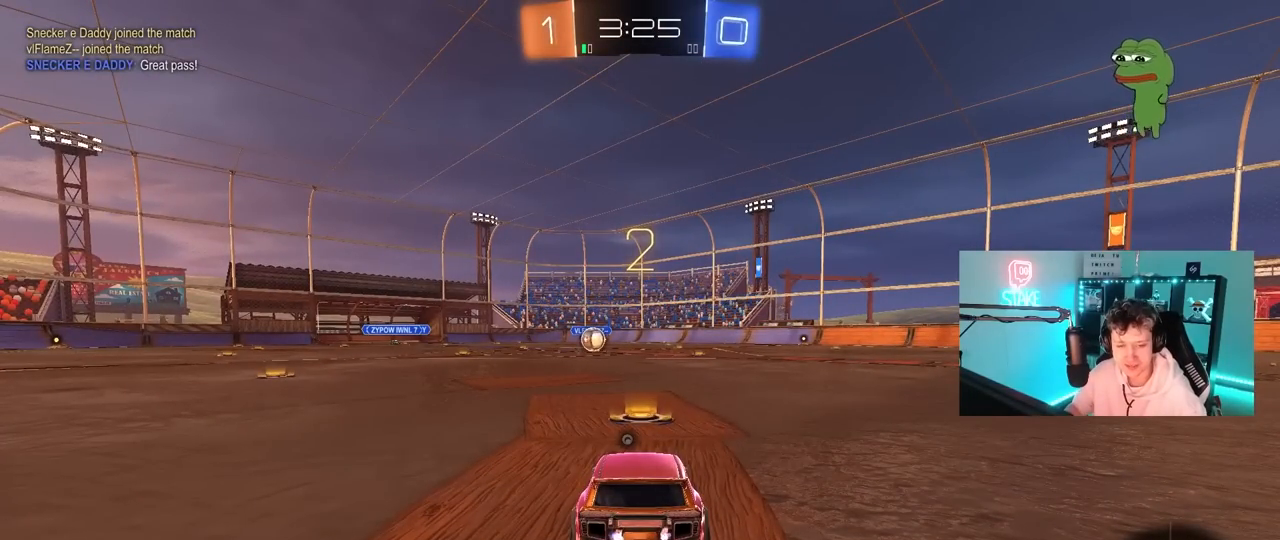
{"keys": ["space", "w"], "mouse": ["left"], "mouse_move": "down-right", "events": [[467, "space", "down"]]}